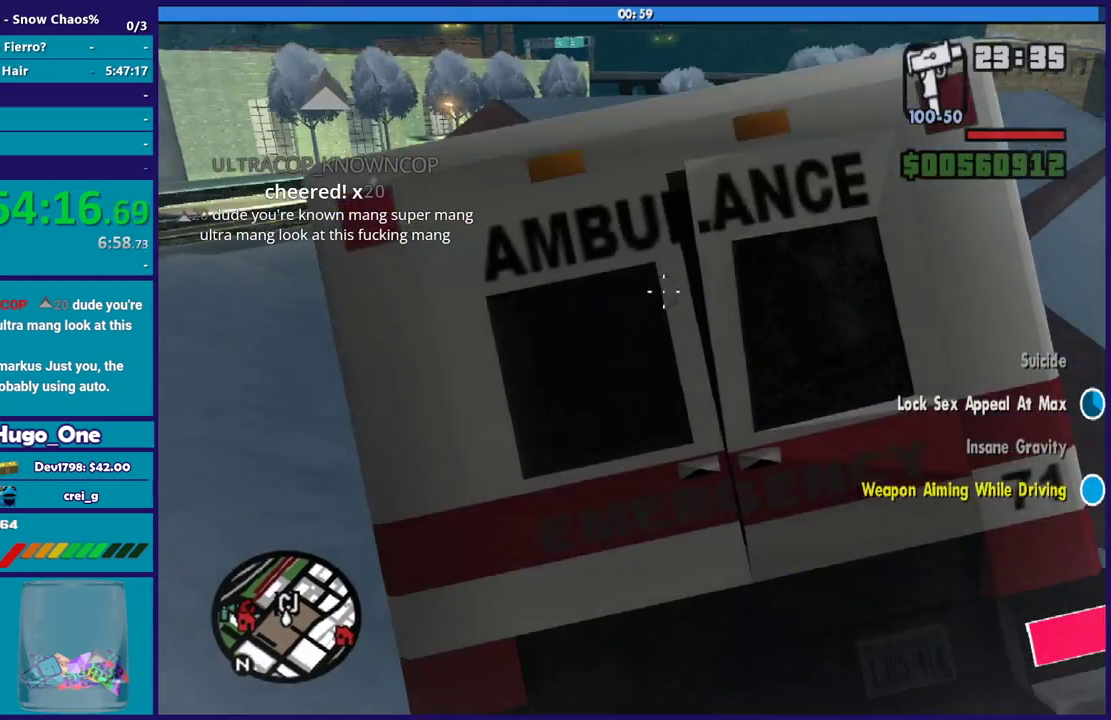
Gameplay with a controller (Xbox layout); each line is a JSON object with the inputs held at the frame after it. "events" lists button and stick changes between this image and that frame as [ms after this image, input, new state], when the widget could be followed in between.
{"buttons": ["L2"], "left_stick": "center", "right_stick": "center", "events": [[133, "L2", "down"], [334, "left_stick", "center"], [434, "right_stick", "center"]]}
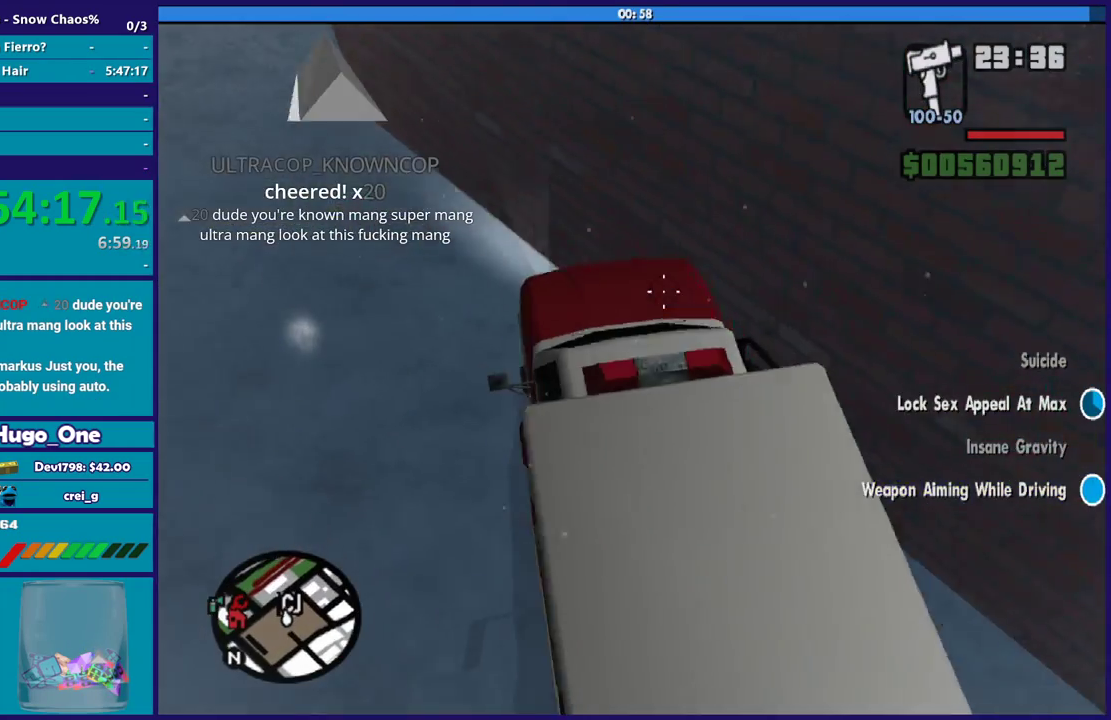
{"buttons": ["L2"], "left_stick": "right", "right_stick": "center", "events": [[67, "left_stick", "right"], [67, "right_stick", "up"], [134, "right_stick", "center"], [367, "Y", "down"], [501, "Y", "up"]]}
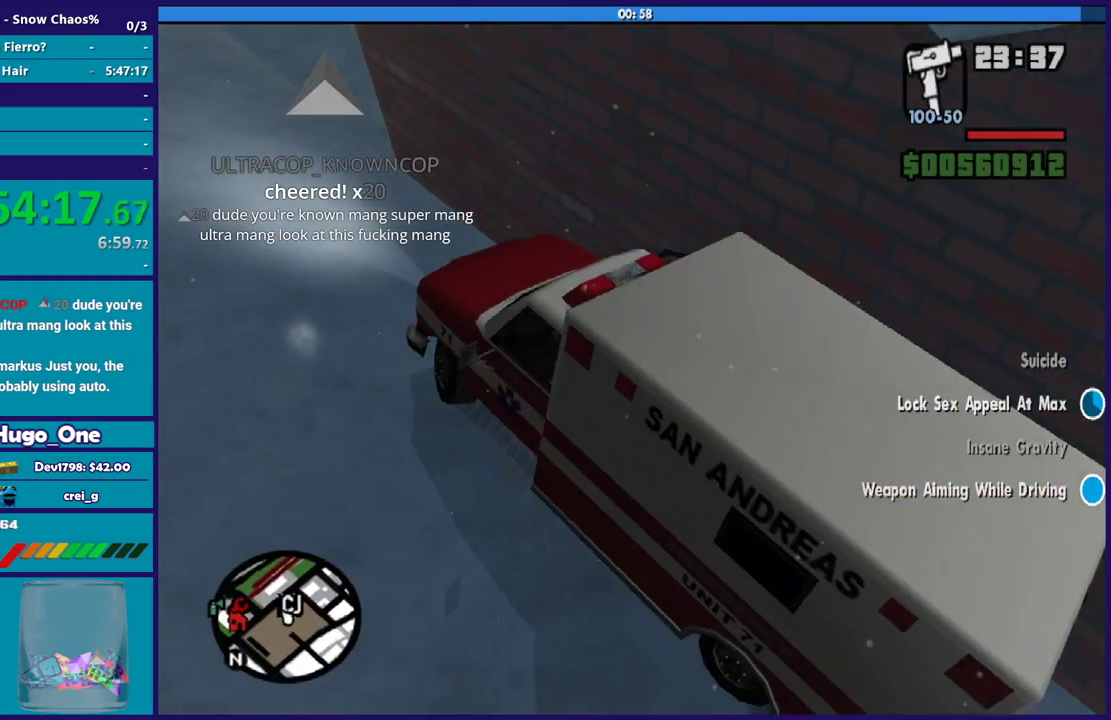
{"buttons": ["Y", "L2"], "left_stick": "center", "right_stick": "center", "events": [[100, "Y", "down"], [200, "Y", "up"], [200, "left_stick", "center"], [300, "Y", "down"], [400, "Y", "up"], [467, "Y", "down"]]}
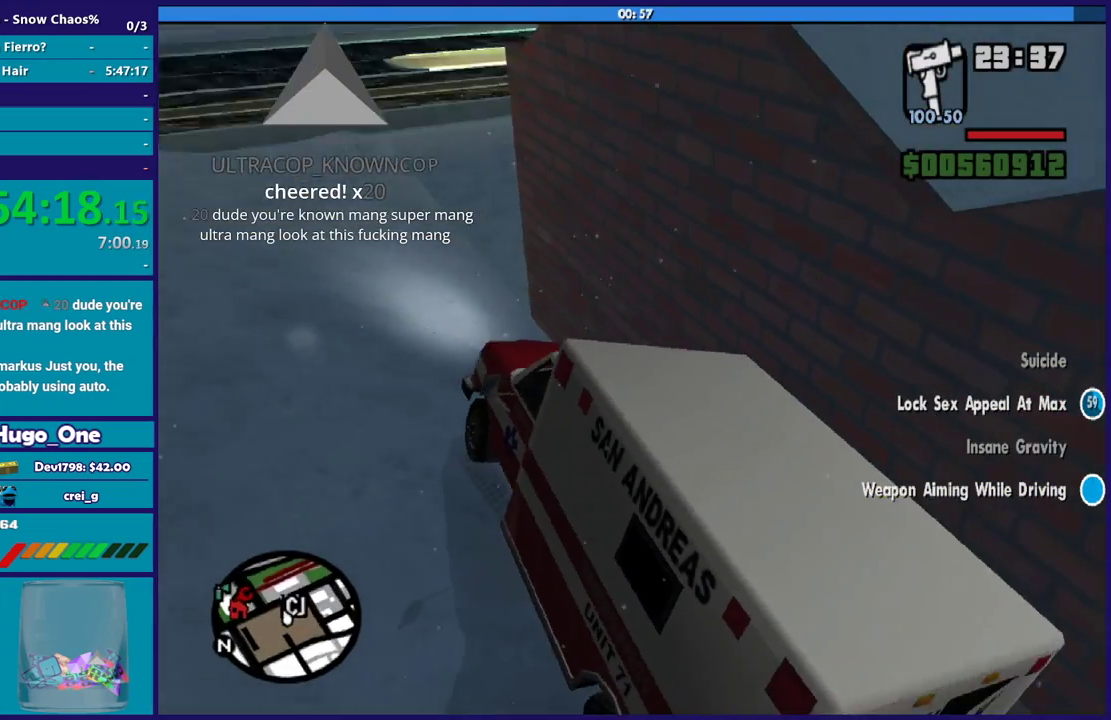
{"buttons": [], "left_stick": "left", "right_stick": "center", "events": [[101, "L2", "up"], [101, "Y", "up"], [134, "left_stick", "left"], [167, "Y", "down"], [201, "left_stick", "down-left"], [267, "Y", "up"], [401, "A", "down"], [468, "left_stick", "left"], [501, "A", "up"]]}
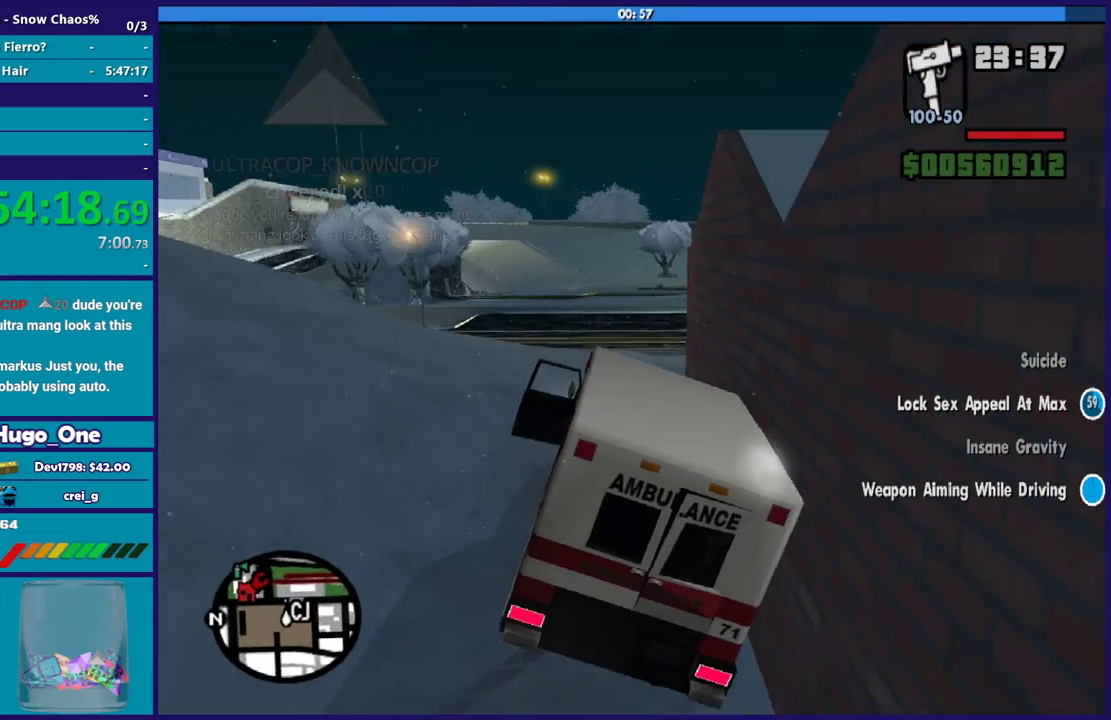
{"buttons": ["A"], "left_stick": "up-left", "right_stick": "center", "events": [[100, "A", "down"], [200, "A", "up"], [233, "left_stick", "up-left"], [300, "A", "down"], [400, "A", "up"], [500, "A", "down"]]}
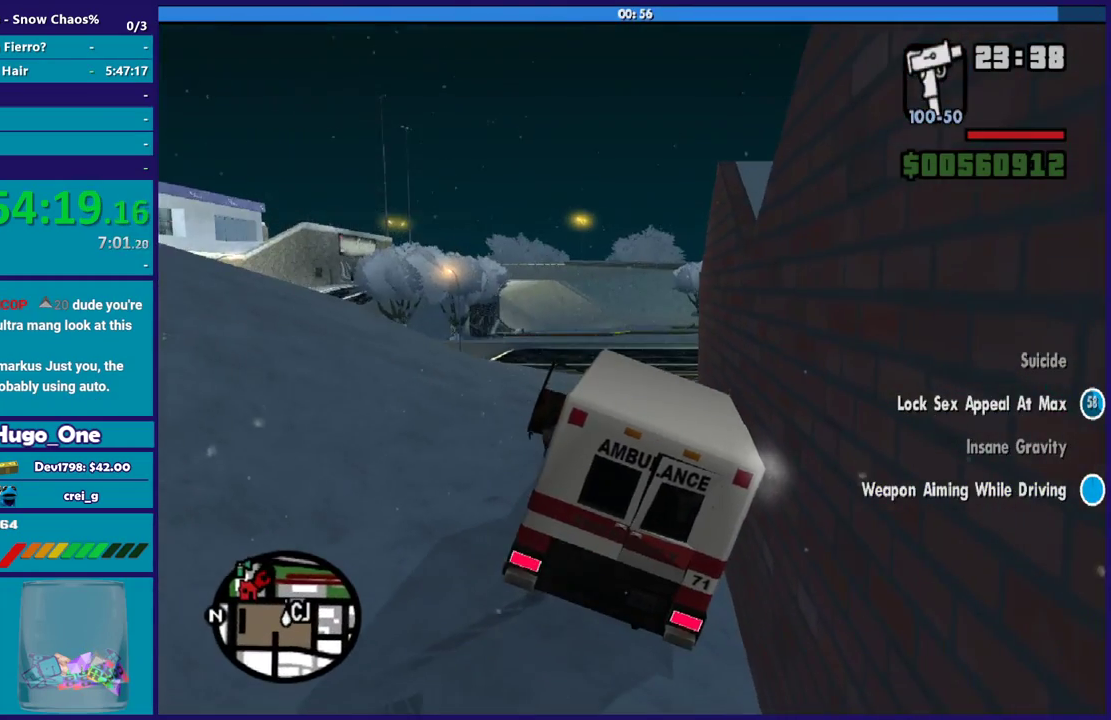
{"buttons": [], "left_stick": "up", "right_stick": "center", "events": [[101, "A", "up"], [134, "left_stick", "up"], [201, "A", "down"], [301, "A", "up"], [367, "A", "down"], [501, "A", "up"]]}
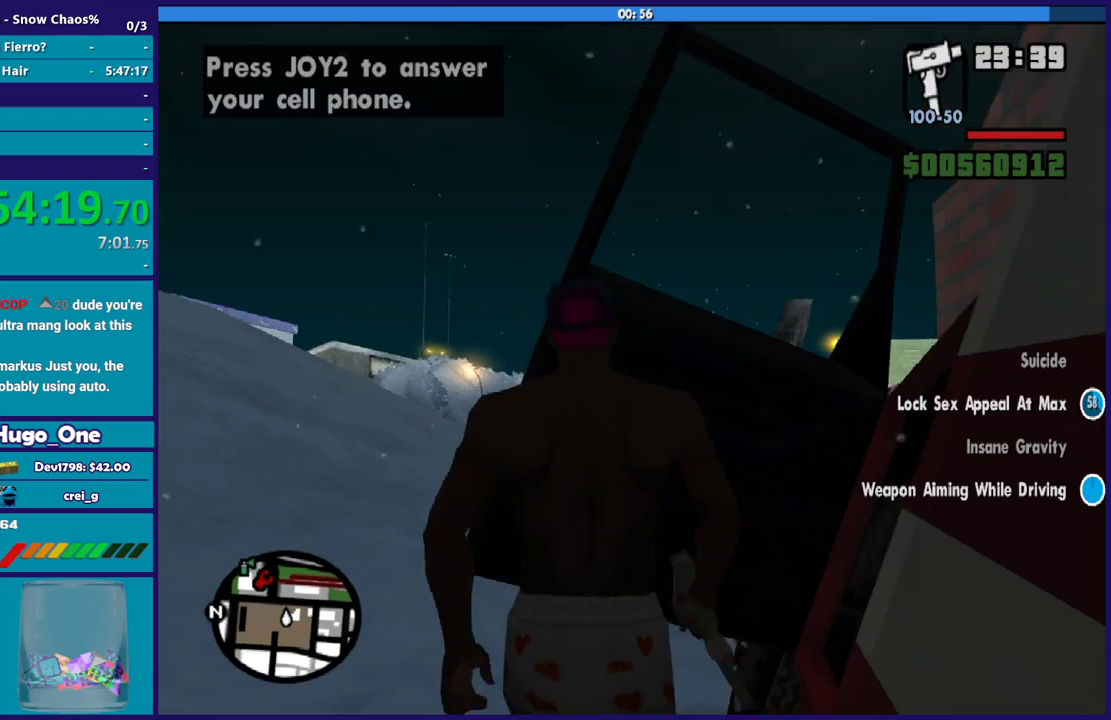
{"buttons": ["A"], "left_stick": "up-right", "right_stick": "center", "events": [[67, "A", "down"], [200, "A", "up"], [300, "A", "down"], [400, "A", "up"], [400, "left_stick", "up-right"], [500, "A", "down"]]}
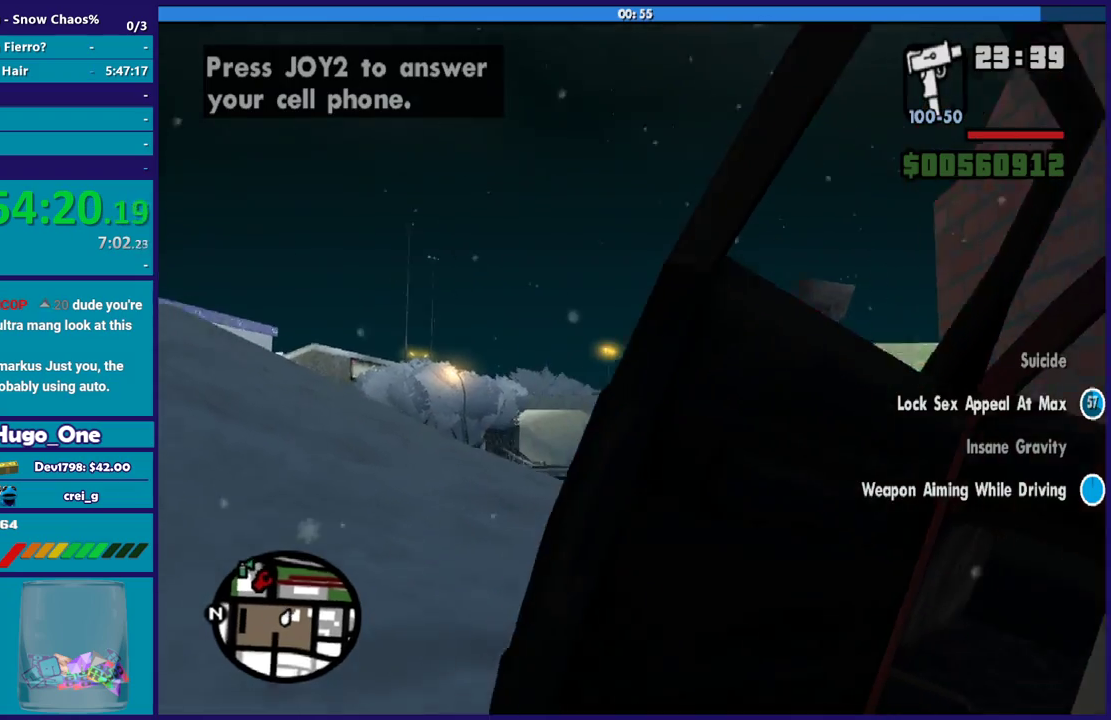
{"buttons": [], "left_stick": "up-right", "right_stick": "center", "events": [[101, "A", "up"], [167, "A", "down"], [301, "A", "up"], [401, "A", "down"], [501, "A", "up"]]}
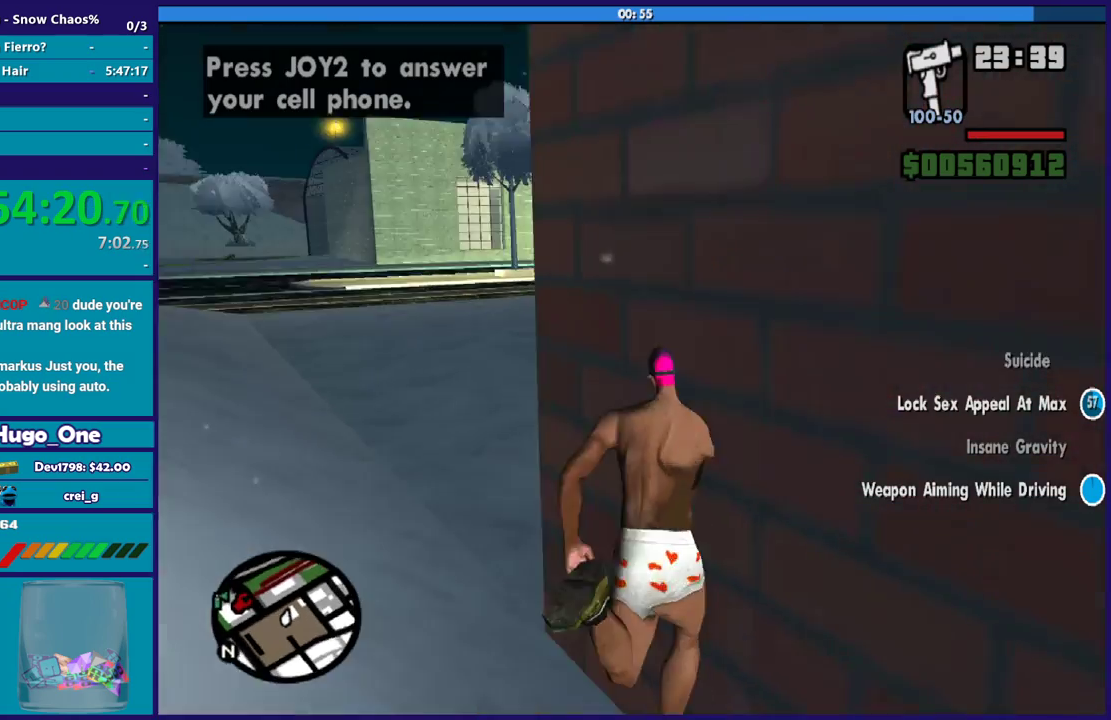
{"buttons": ["A"], "left_stick": "up-right", "right_stick": "center", "events": [[33, "left_stick", "up"], [100, "A", "down"], [200, "A", "up"], [300, "A", "down"], [367, "A", "up"], [400, "left_stick", "up-right"], [467, "A", "down"]]}
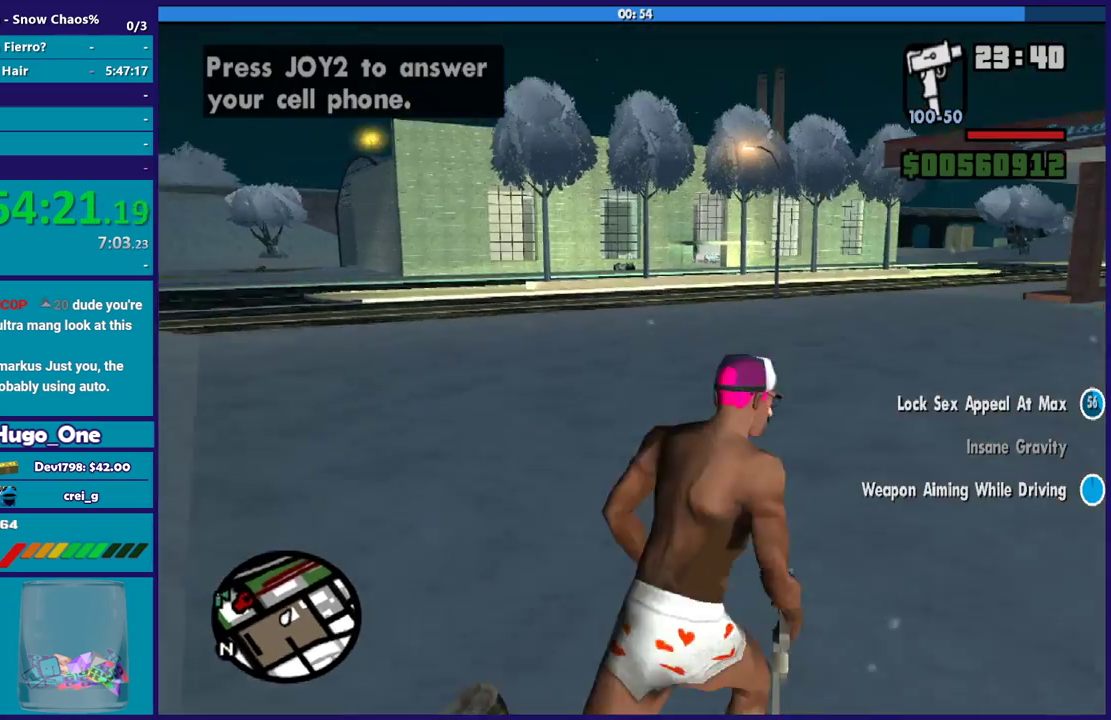
{"buttons": [], "left_stick": "up", "right_stick": "center", "events": [[67, "A", "up"], [167, "A", "down"], [267, "A", "up"], [367, "A", "down"], [468, "A", "up"], [468, "left_stick", "up"]]}
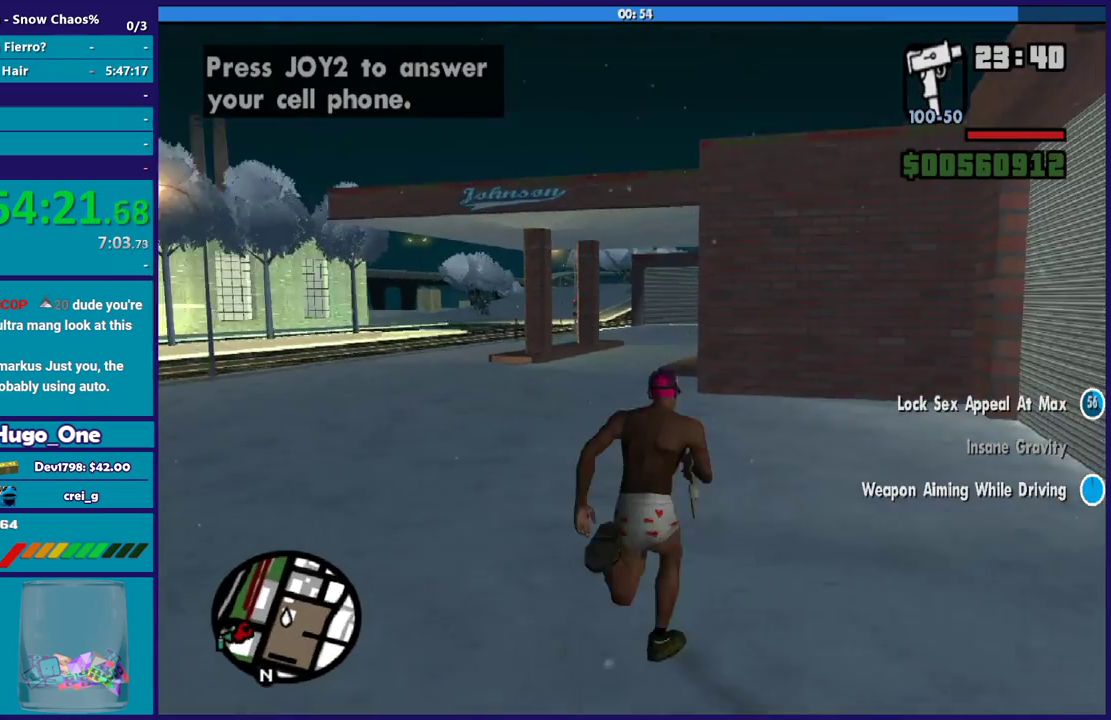
{"buttons": ["A"], "left_stick": "up", "right_stick": "center", "events": [[67, "A", "down"], [167, "A", "up"], [267, "A", "down"], [367, "A", "up"], [467, "A", "down"]]}
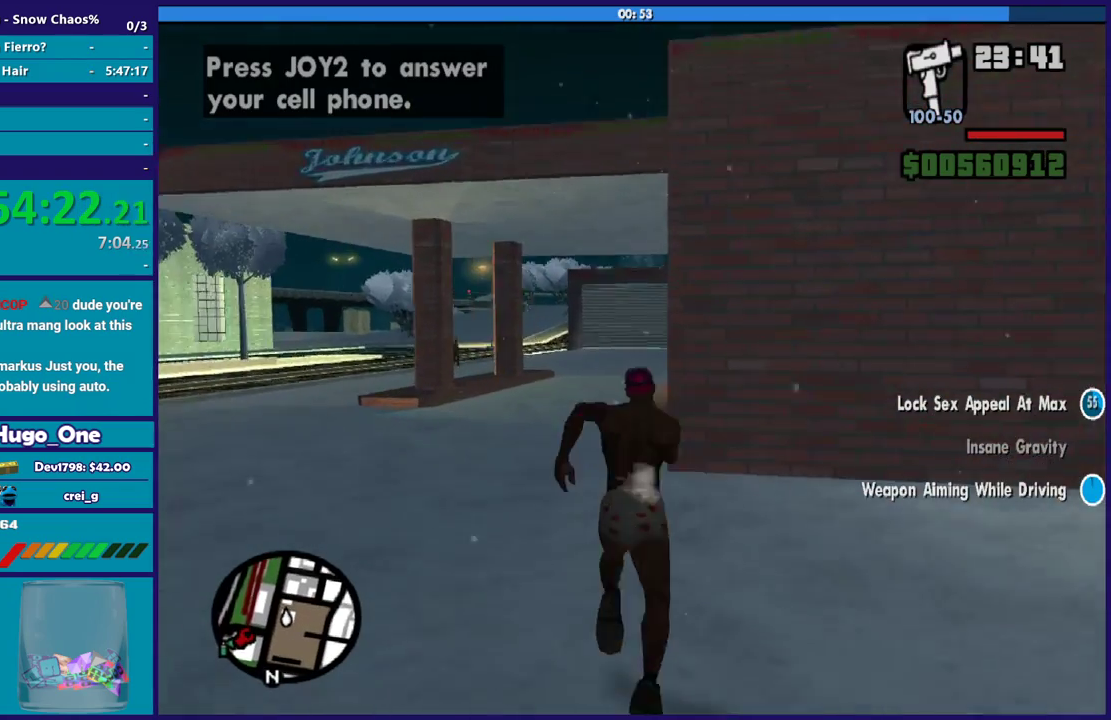
{"buttons": [], "left_stick": "up", "right_stick": "center", "events": [[34, "A", "up"], [134, "A", "down"], [134, "left_stick", "up-left"], [234, "A", "up"], [234, "left_stick", "up"], [334, "A", "down"], [434, "A", "up"]]}
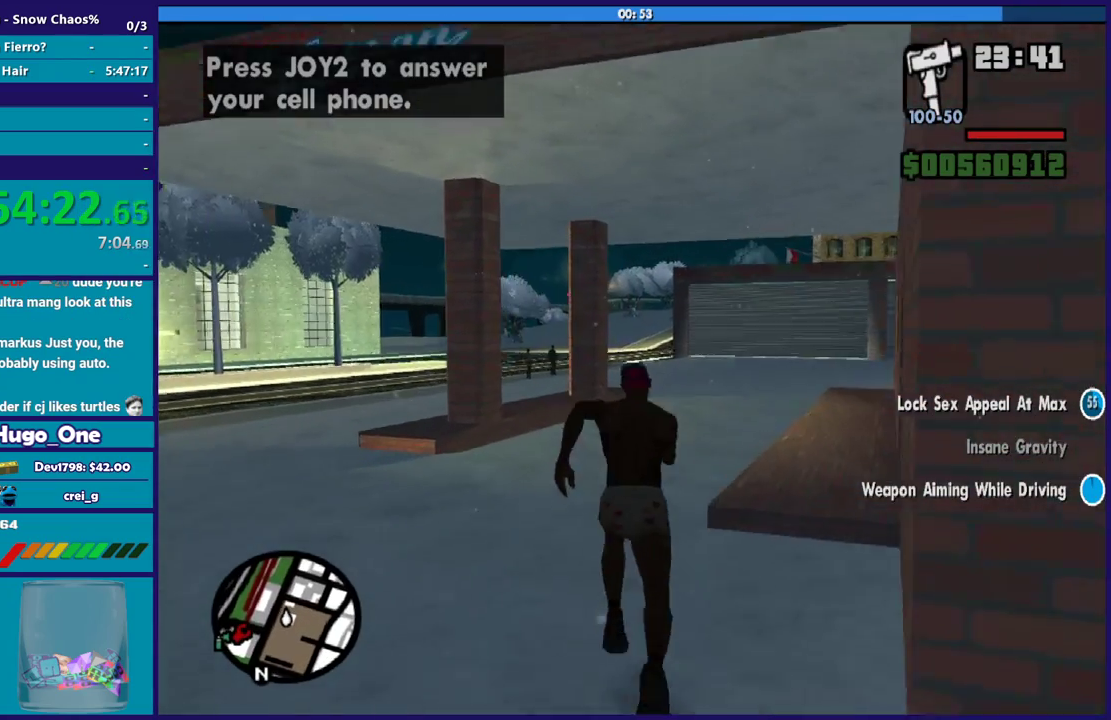
{"buttons": [], "left_stick": "up", "right_stick": "center", "events": [[33, "A", "down"], [133, "A", "up"]]}
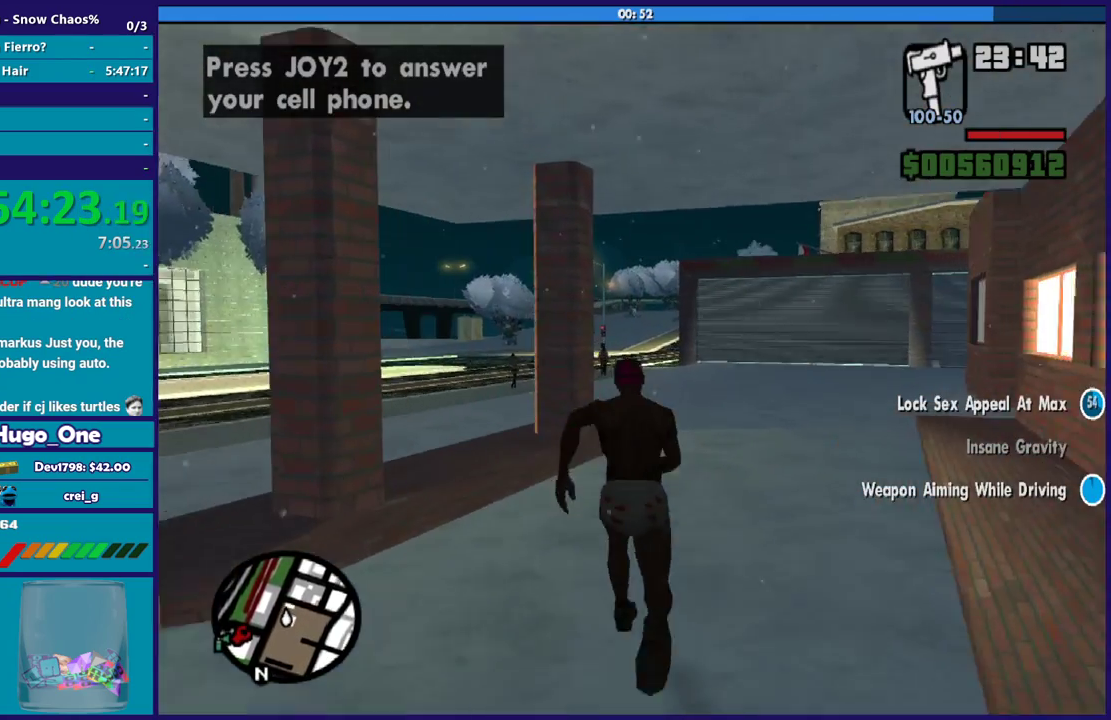
{"buttons": [], "left_stick": "center", "right_stick": "center", "events": [[167, "left_stick", "center"], [334, "B", "down"], [434, "B", "up"]]}
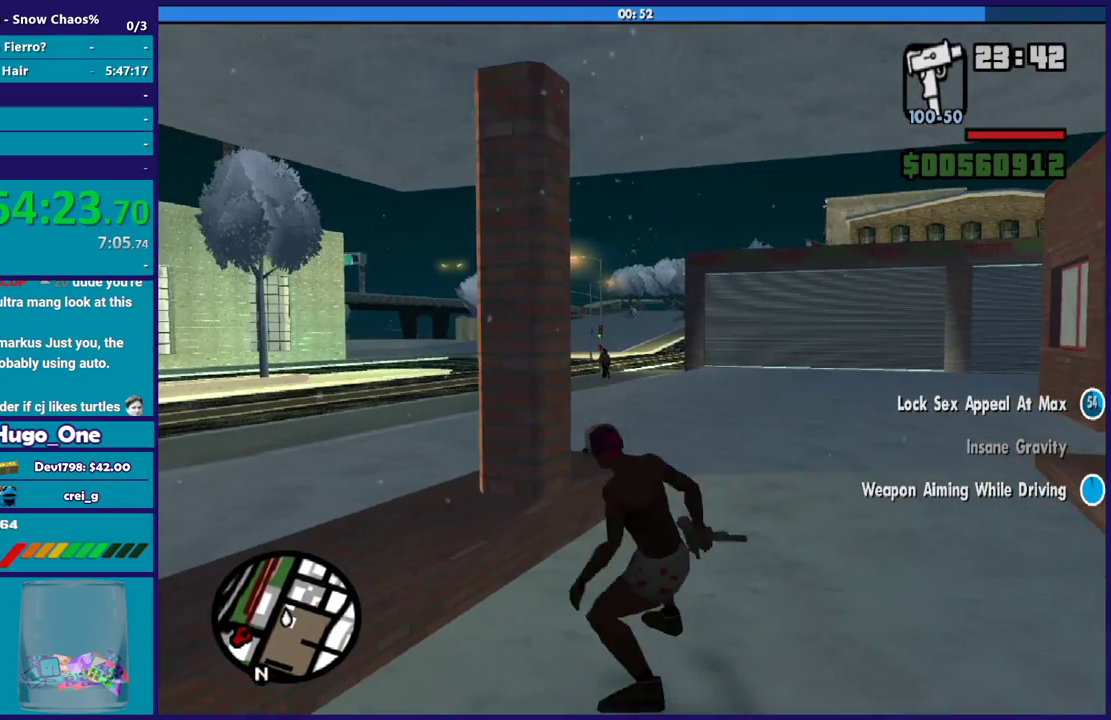
{"buttons": [], "left_stick": "up-left", "right_stick": "down-left", "events": [[200, "left_stick", "up-left"], [300, "right_stick", "down-left"]]}
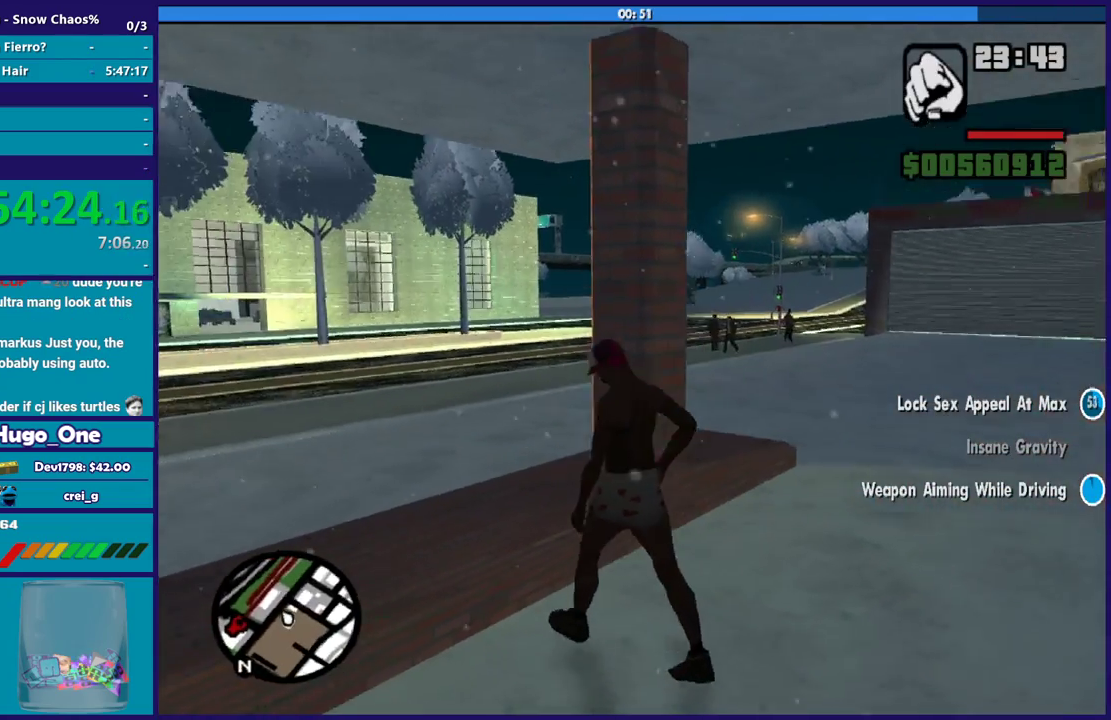
{"buttons": ["Y"], "left_stick": "center", "right_stick": "center", "events": [[67, "right_stick", "center"], [234, "Y", "down"], [267, "left_stick", "center"], [367, "Y", "up"], [434, "Y", "down"]]}
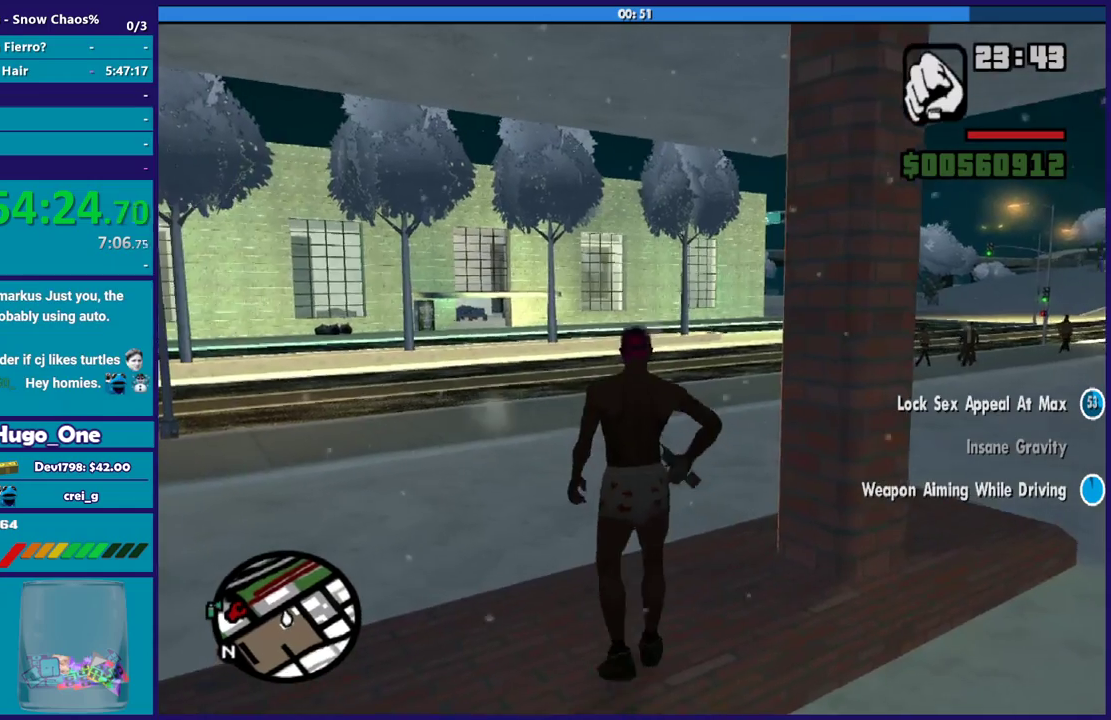
{"buttons": ["Y"], "left_stick": "center", "right_stick": "center", "events": [[33, "Y", "up"], [100, "left_stick", "left"], [133, "Y", "down"], [234, "Y", "up"], [267, "left_stick", "center"], [300, "Y", "down"], [434, "Y", "up"], [500, "Y", "down"]]}
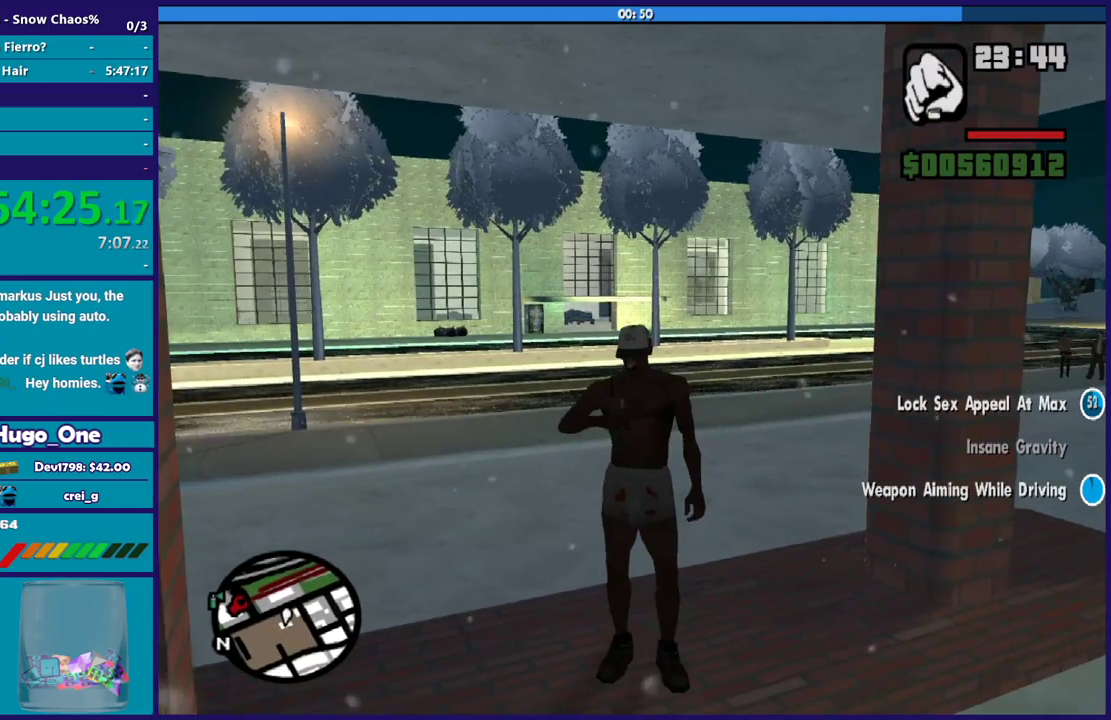
{"buttons": ["Y"], "left_stick": "center", "right_stick": "center", "events": [[134, "Y", "up"], [201, "Y", "down"], [334, "Y", "up"], [434, "Y", "down"]]}
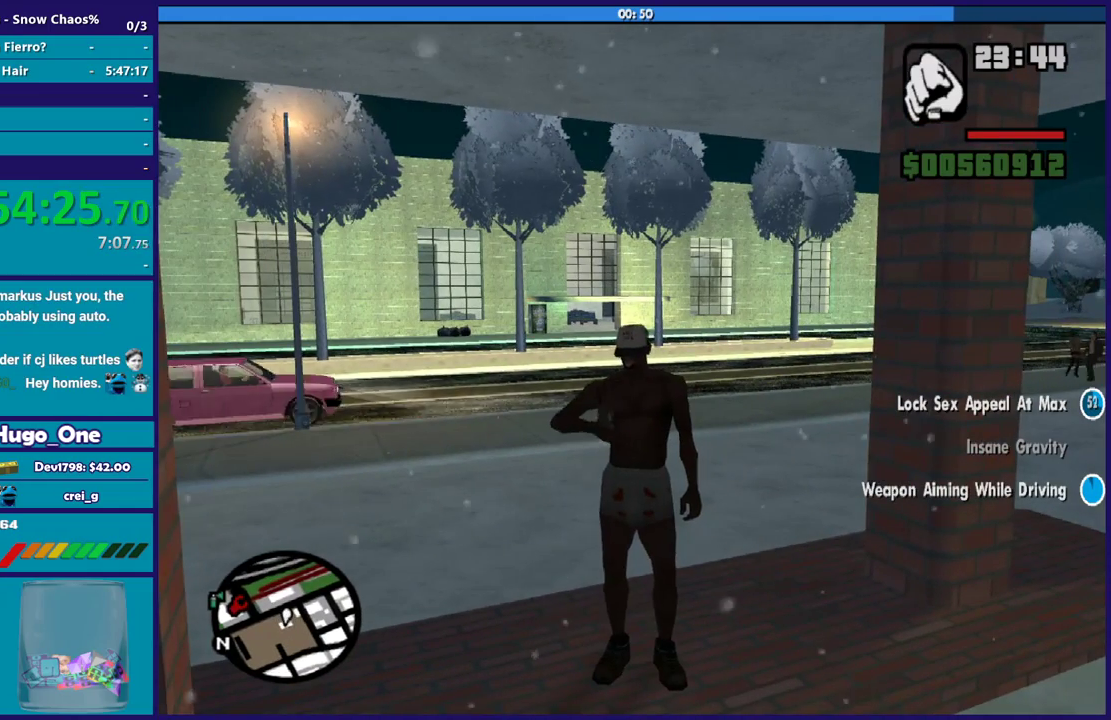
{"buttons": [], "left_stick": "center", "right_stick": "center", "events": [[33, "Y", "up"], [133, "Y", "down"], [267, "Y", "up"], [334, "Y", "down"], [467, "Y", "up"]]}
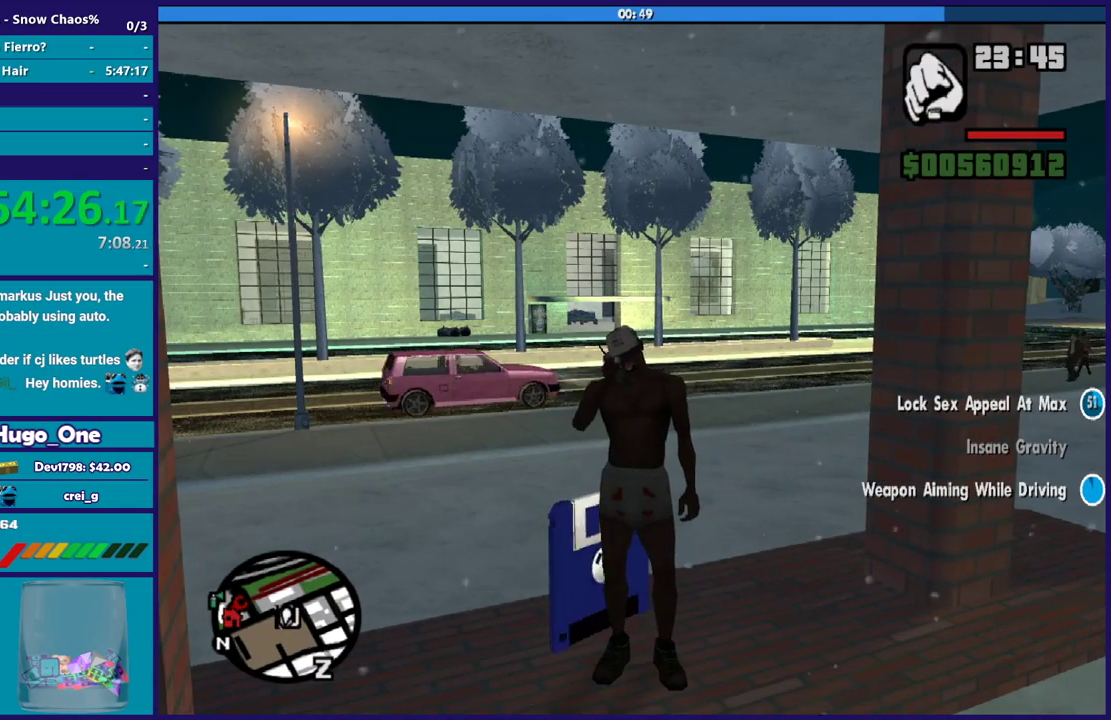
{"buttons": ["Y"], "left_stick": "center", "right_stick": "center", "events": [[34, "Y", "down"], [167, "Y", "up"], [267, "Y", "down"], [367, "Y", "up"], [468, "Y", "down"]]}